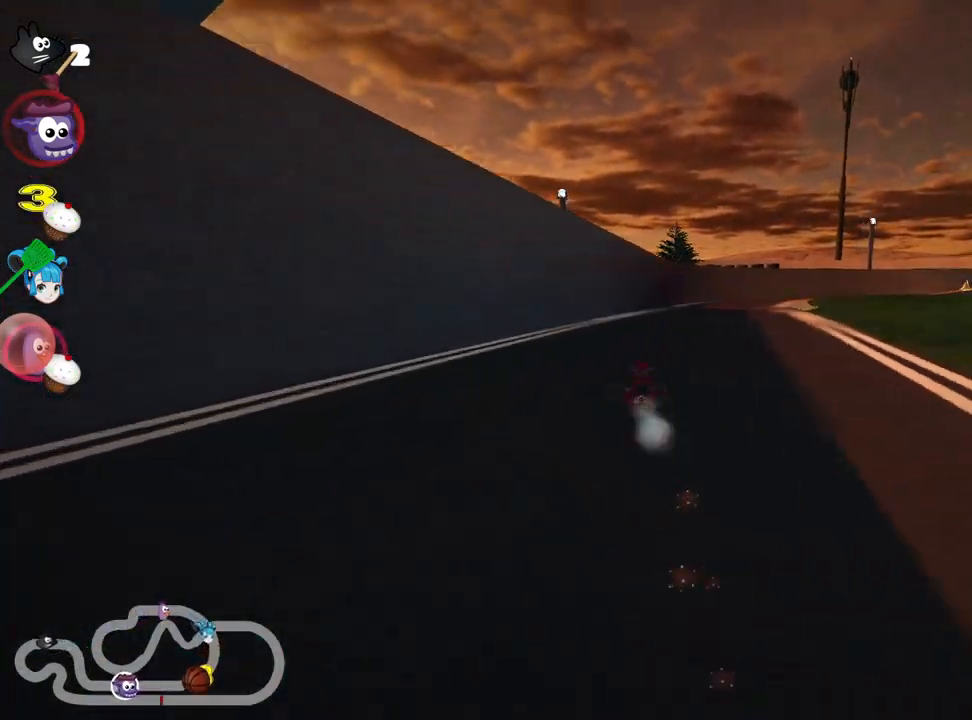
Gameplay with keyboard; each line is a JSON object with the keys held at the frame after it. "events" lists presses ("down") and releases ("up") of "down", "fire", "left", "look", "nitro", "right", "skid" and "up" between this image and that frame as [ms after this image, input, new state], when the widget could be followed in between. No other keys are recorded. Mouse input is not recorded. Key names are as the overlay labels them; some are game actions (e.g. jump) rather than physical keys.
{"keys": ["skid", "up"], "events": [[50, "right", "up"]]}
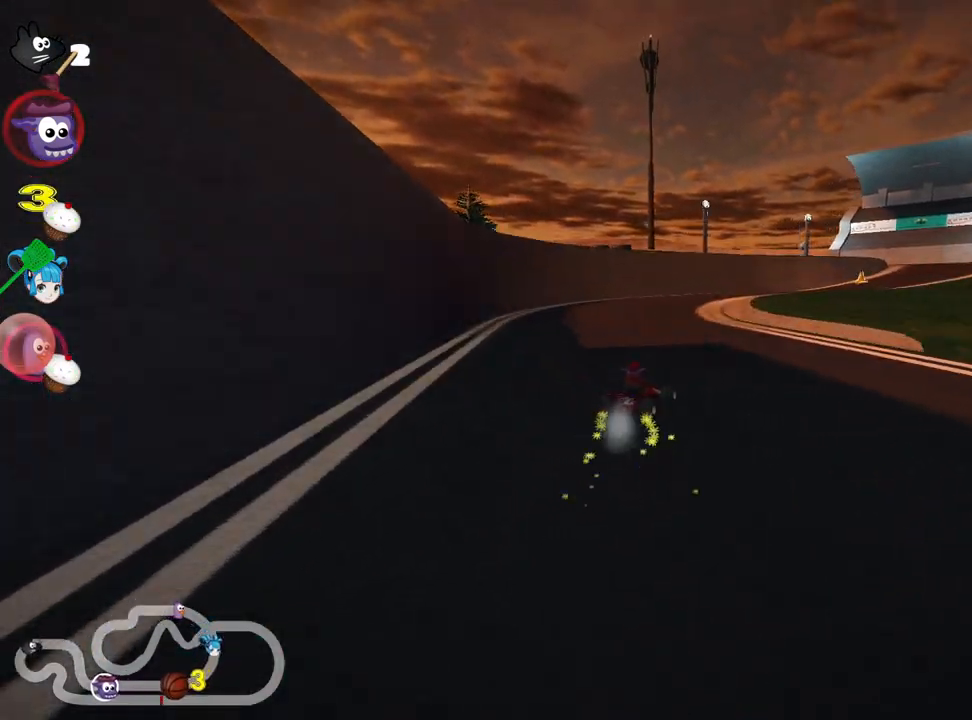
{"keys": ["right", "up"], "events": [[184, "right", "down"], [200, "skid", "up"]]}
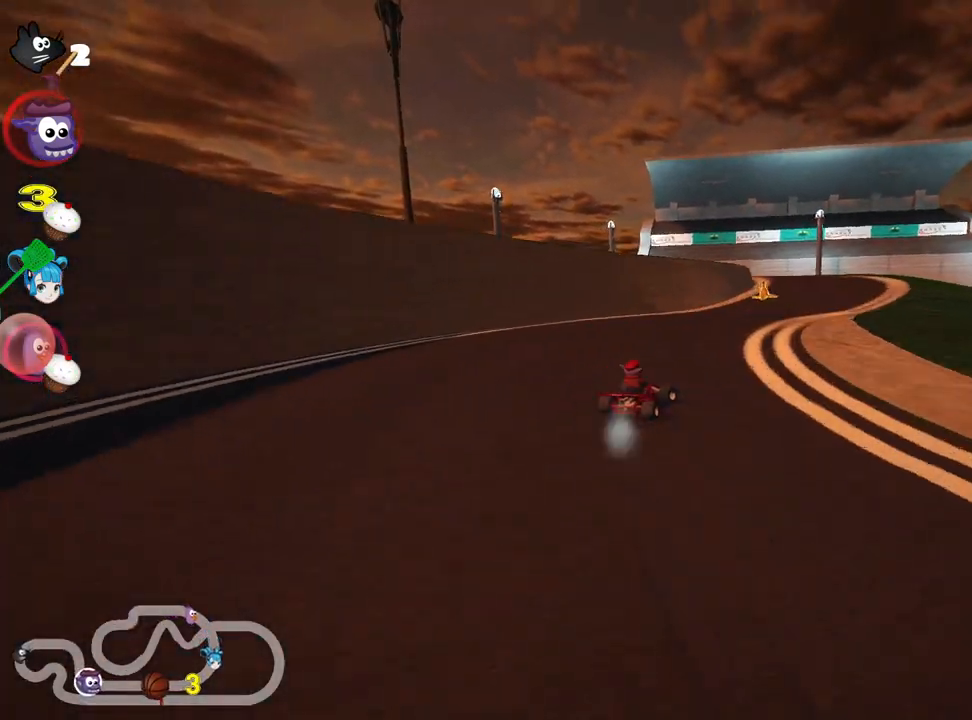
{"keys": ["left", "skid", "up"], "events": [[217, "right", "up"], [284, "left", "down"], [300, "skid", "down"]]}
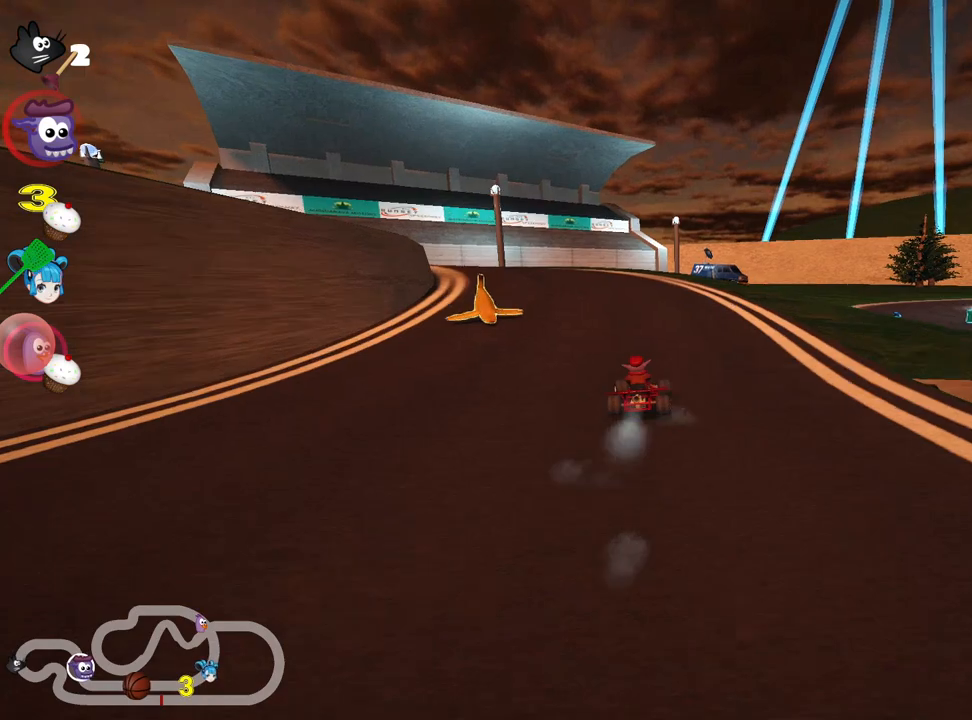
{"keys": ["left", "up"], "events": [[500, "skid", "up"]]}
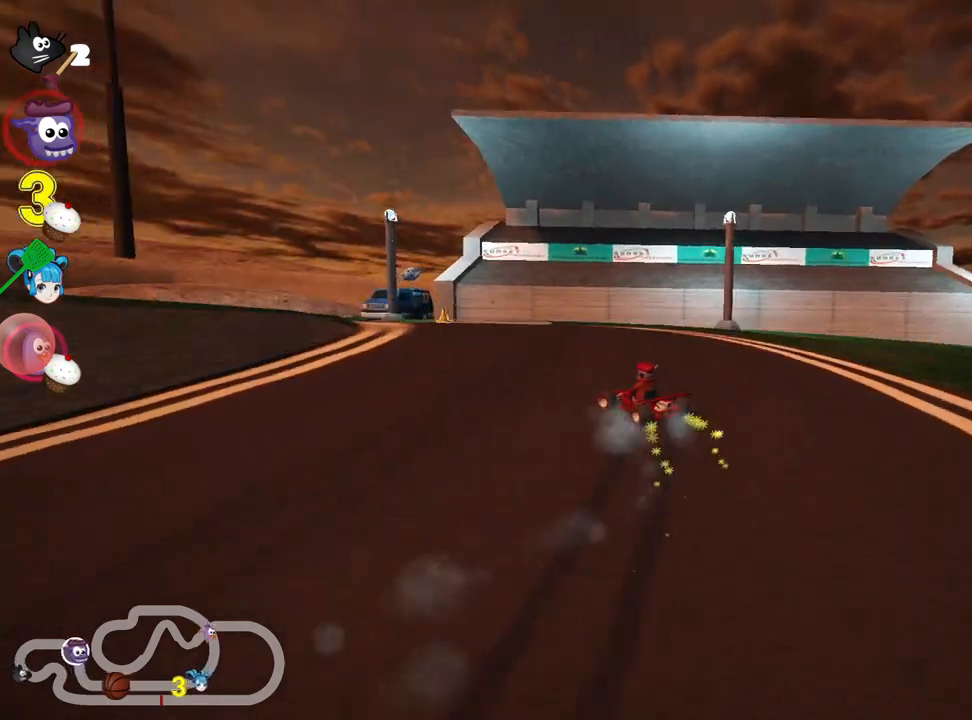
{"keys": ["up"], "events": [[134, "left", "up"]]}
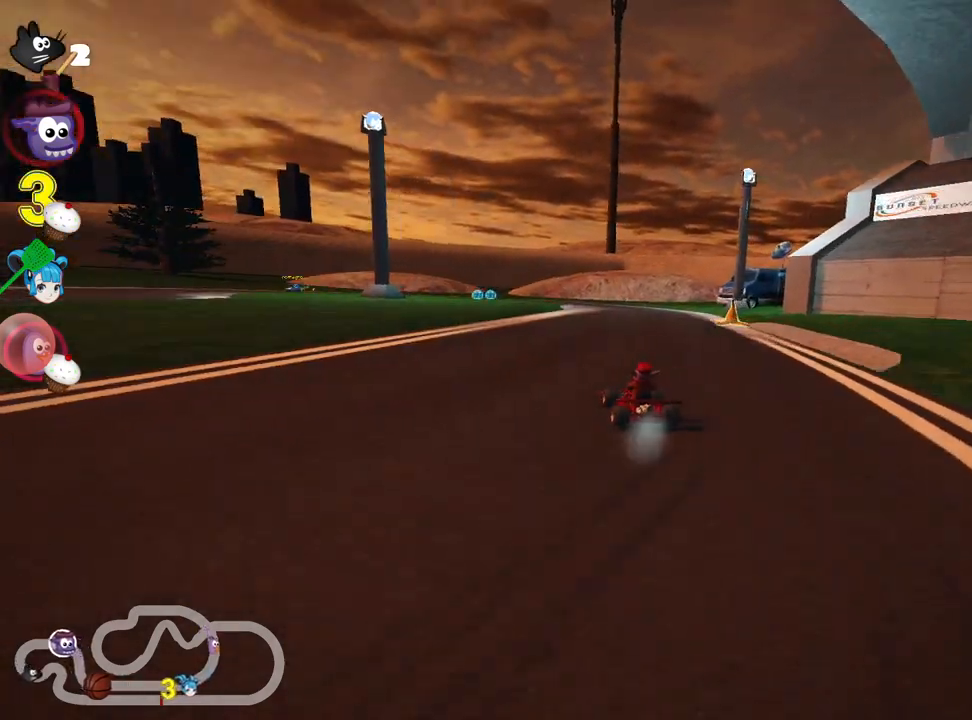
{"keys": ["left", "skid", "up"], "events": [[84, "right", "down"], [350, "right", "up"], [417, "skid", "down"], [434, "left", "down"]]}
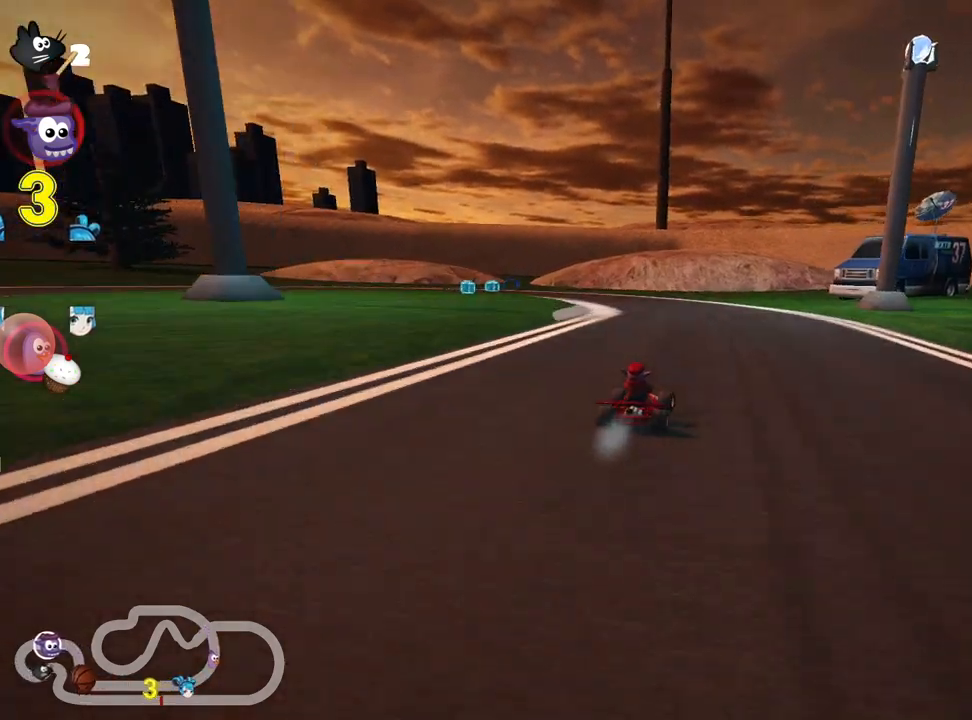
{"keys": ["left", "skid"], "events": [[17, "up", "up"]]}
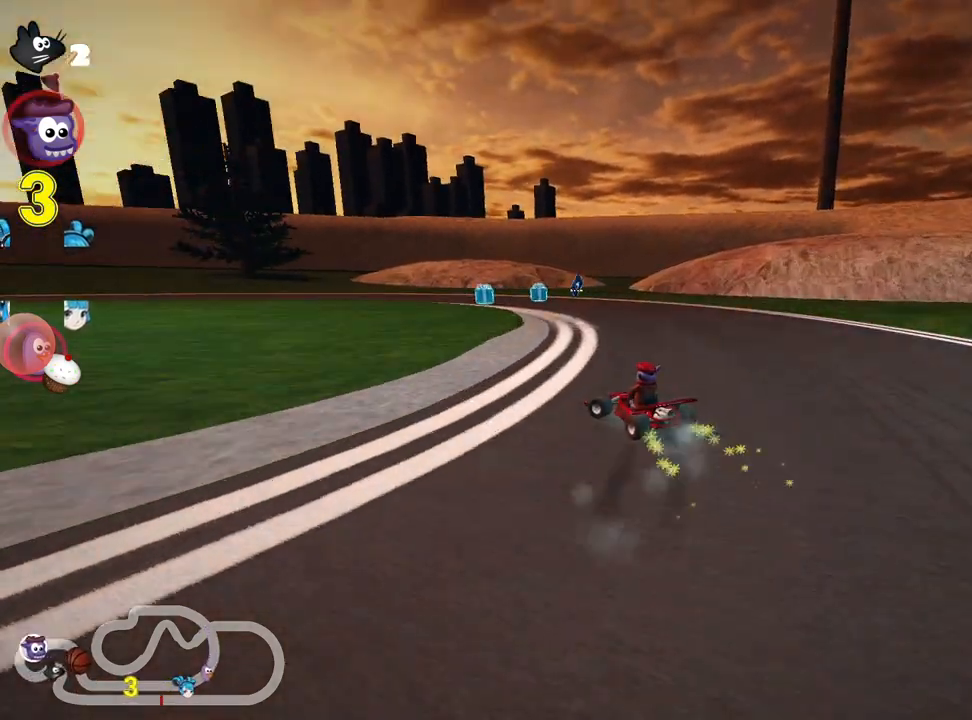
{"keys": ["left", "skid", "up"], "events": [[184, "up", "down"]]}
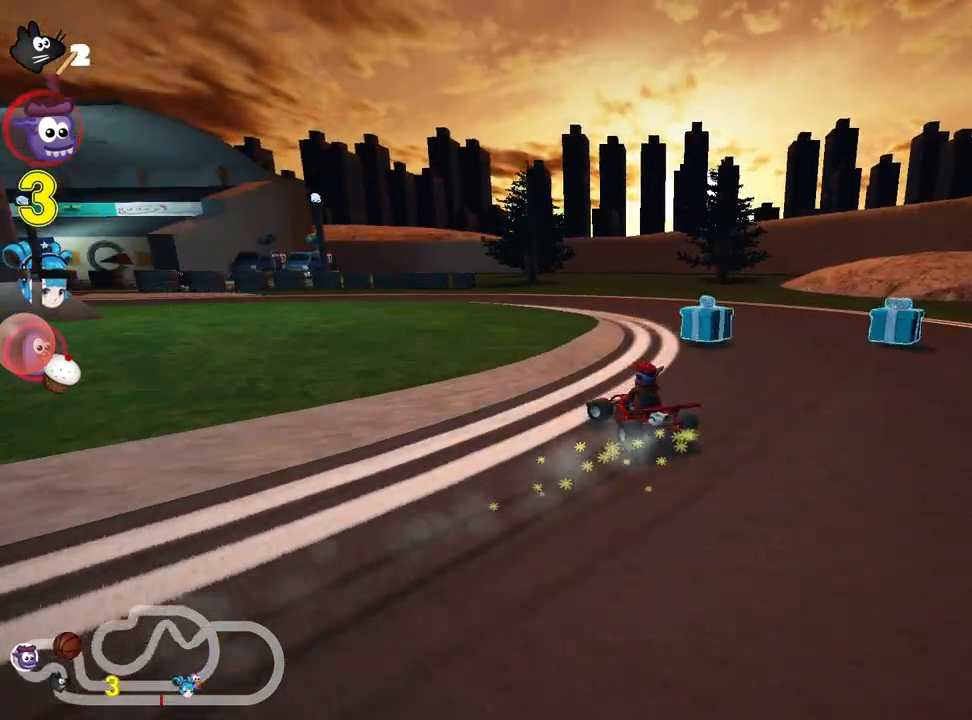
{"keys": ["left", "up"], "events": [[100, "skid", "up"]]}
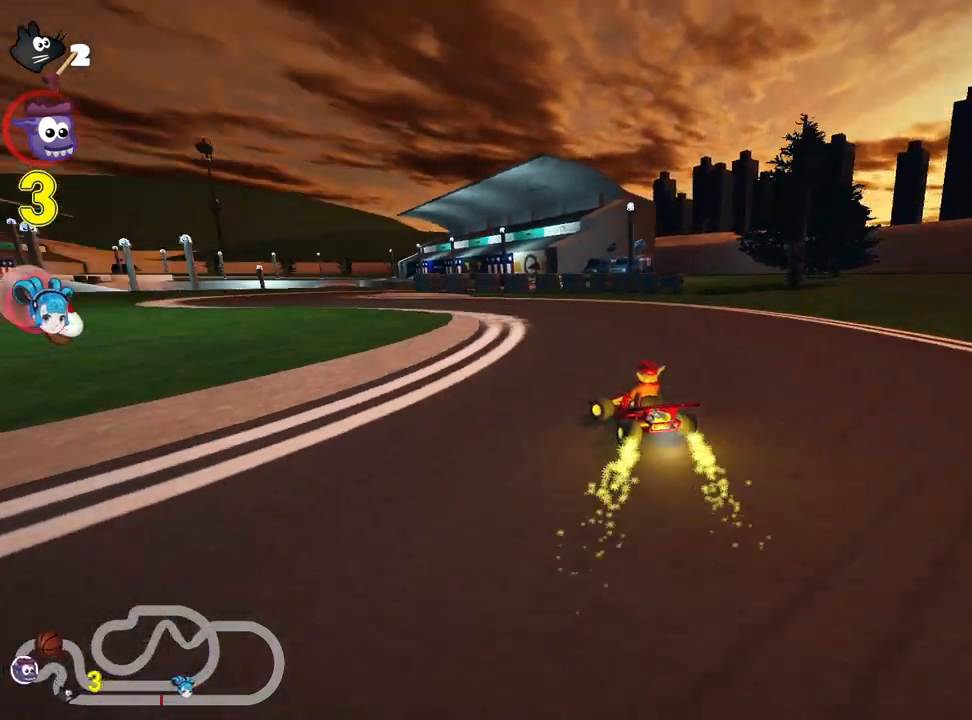
{"keys": ["left", "up"], "events": [[34, "left", "up"], [250, "left", "down"]]}
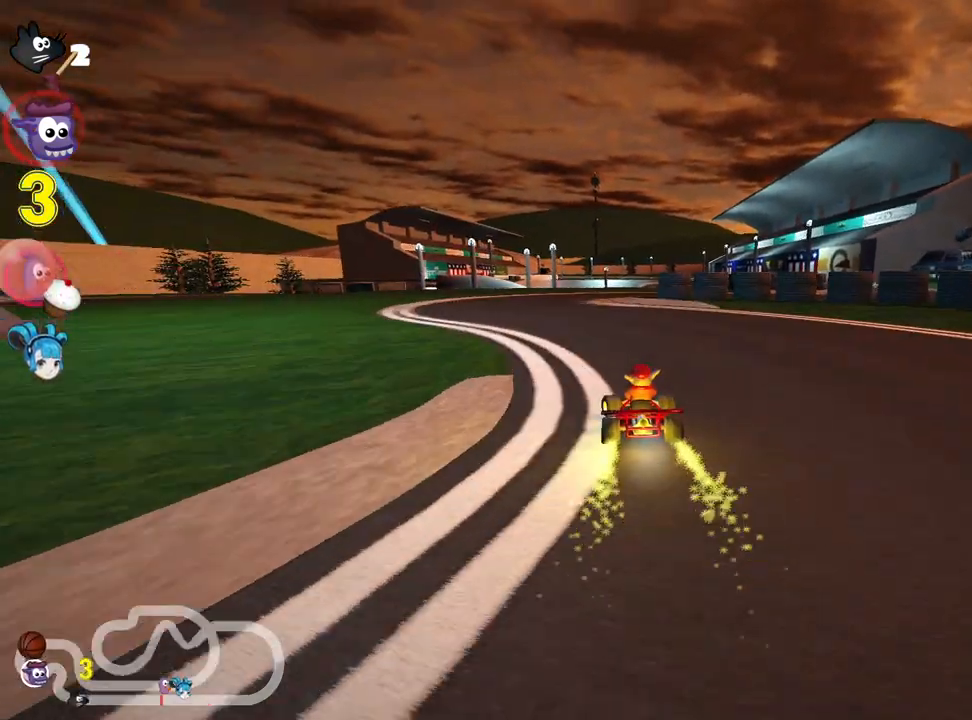
{"keys": ["right", "skid", "up"], "events": [[34, "left", "up"], [150, "right", "down"], [150, "skid", "down"]]}
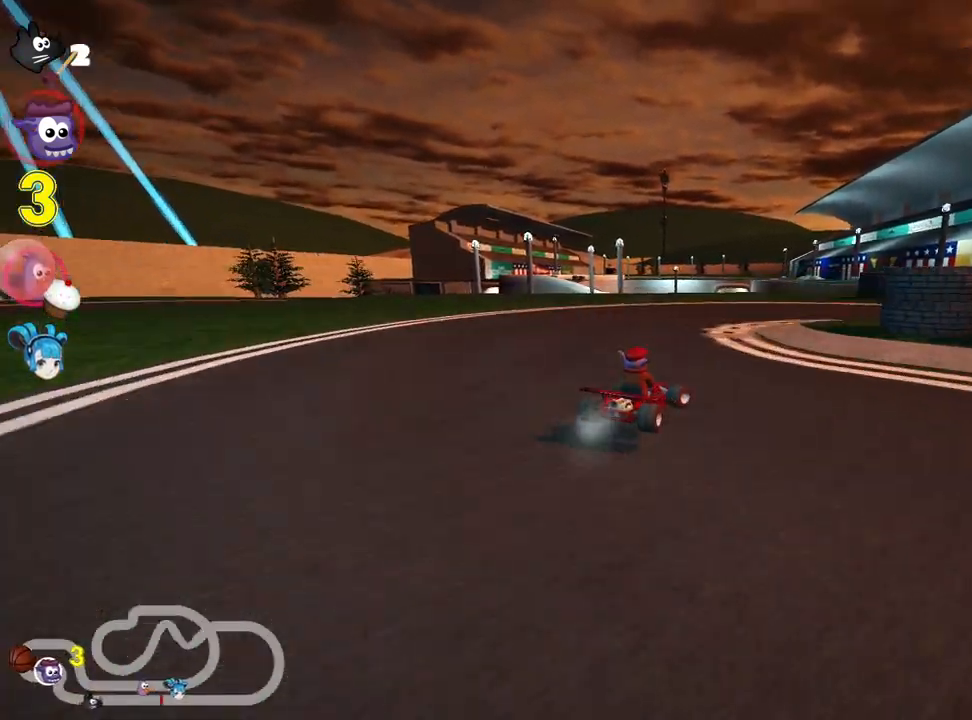
{"keys": ["up"], "events": [[167, "skid", "up"], [467, "right", "up"]]}
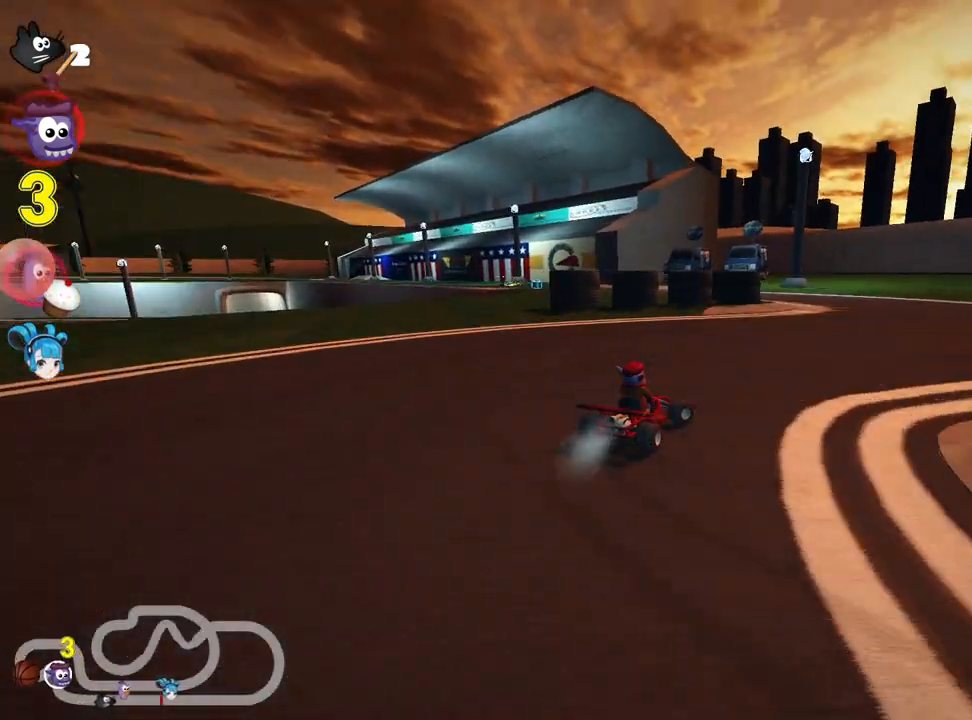
{"keys": ["left", "skid", "up"], "events": [[217, "left", "down"], [217, "skid", "down"]]}
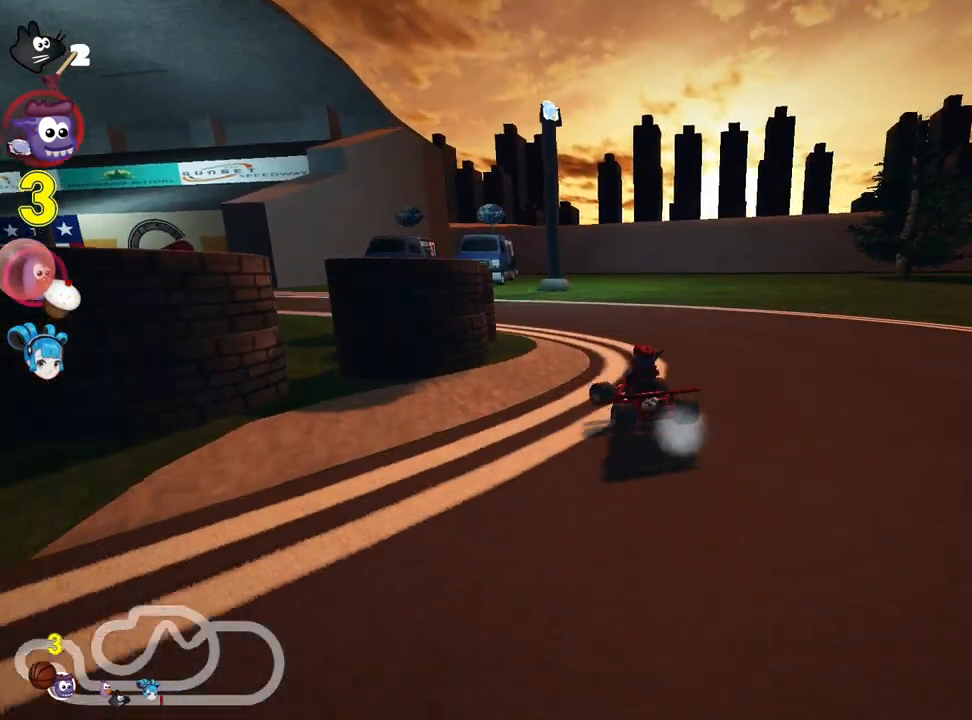
{"keys": ["right", "skid", "up"], "events": [[467, "right", "down"], [484, "left", "up"]]}
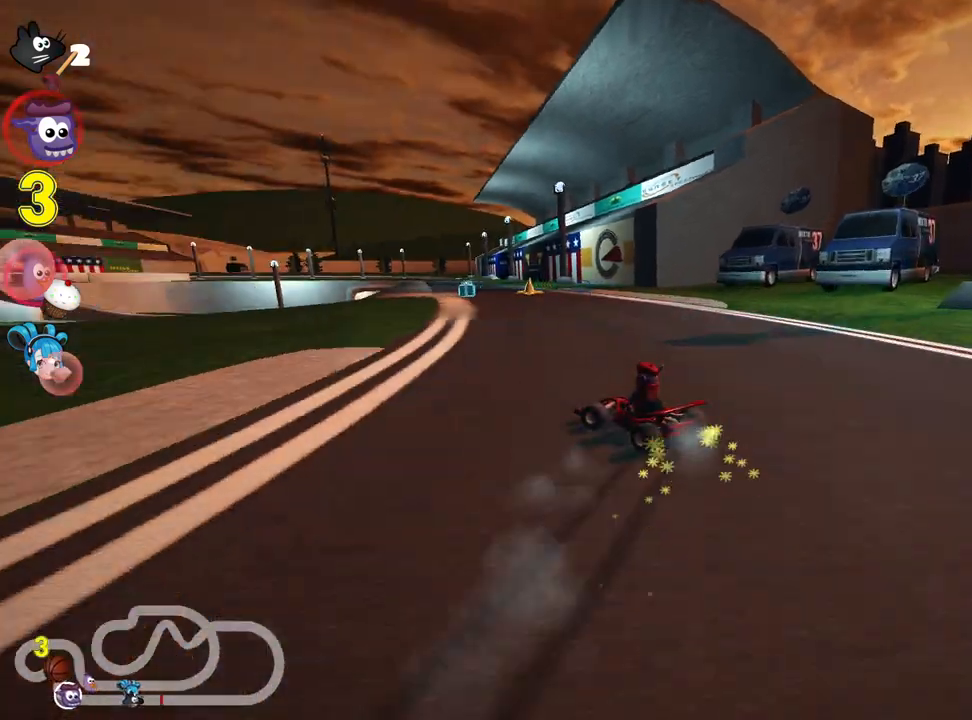
{"keys": ["right", "skid", "up"], "events": [[100, "right", "up"], [317, "right", "down"]]}
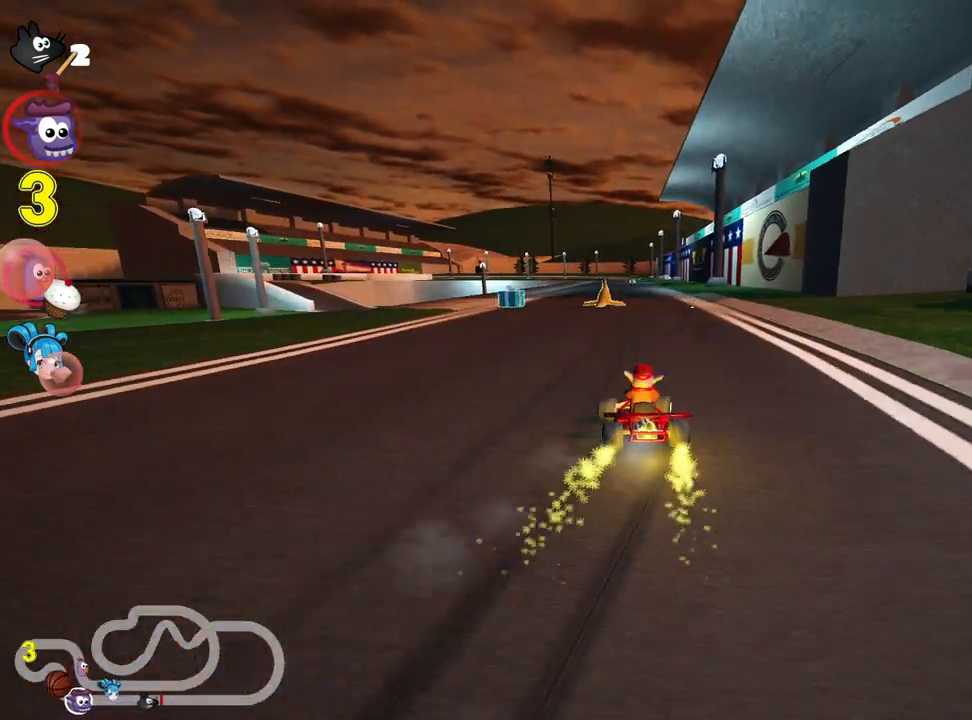
{"keys": ["nitro", "right", "skid", "up"], "events": [[467, "nitro", "down"]]}
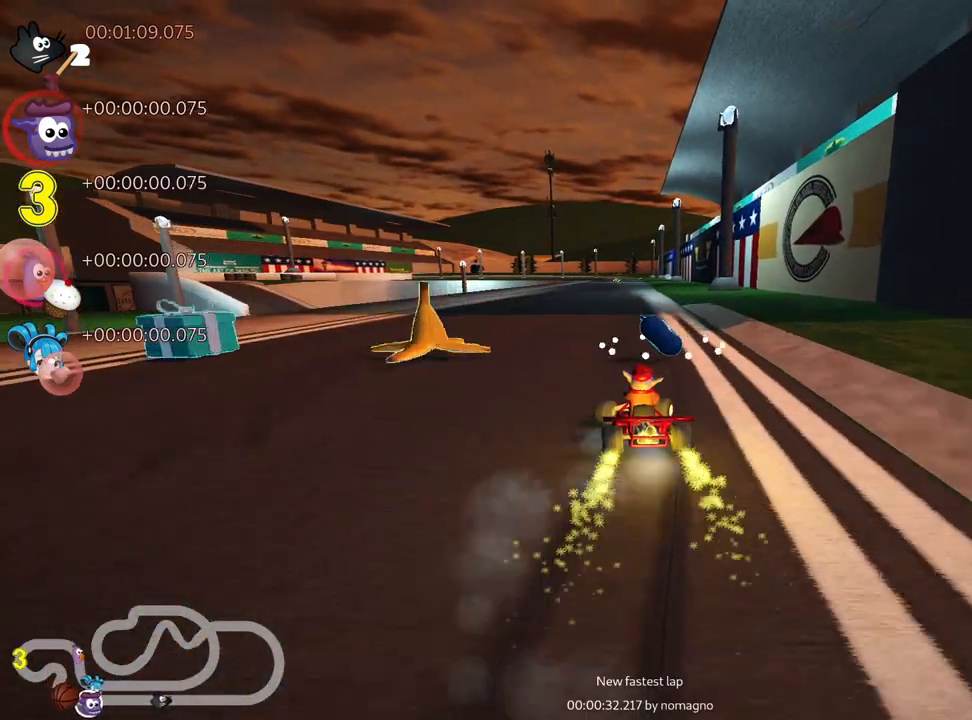
{"keys": ["right", "skid", "up"], "events": [[100, "nitro", "up"]]}
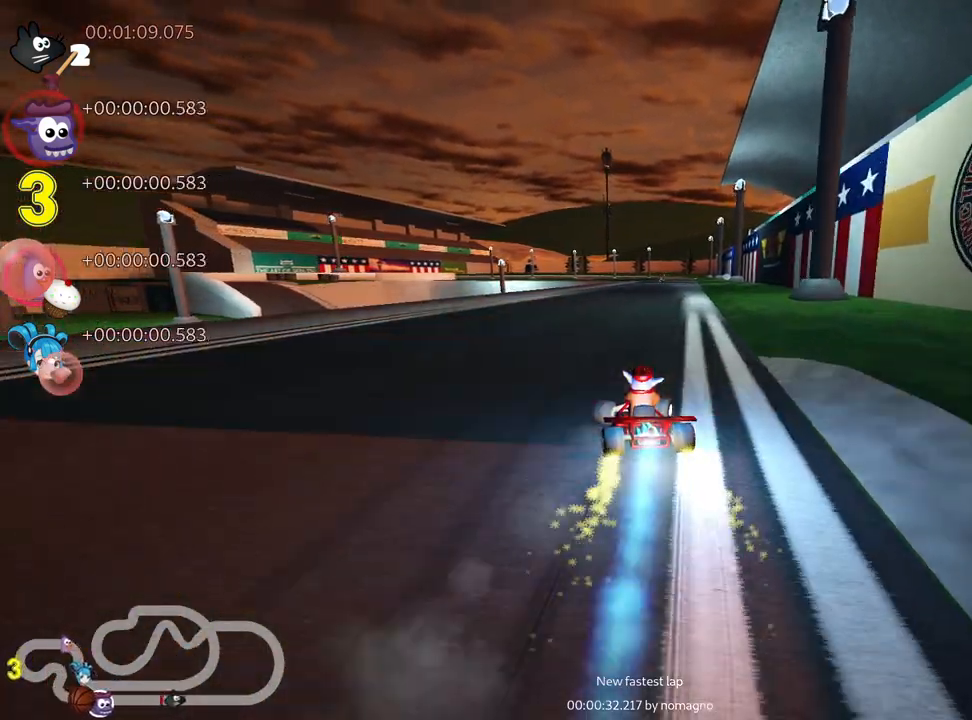
{"keys": ["right", "skid", "up"], "events": []}
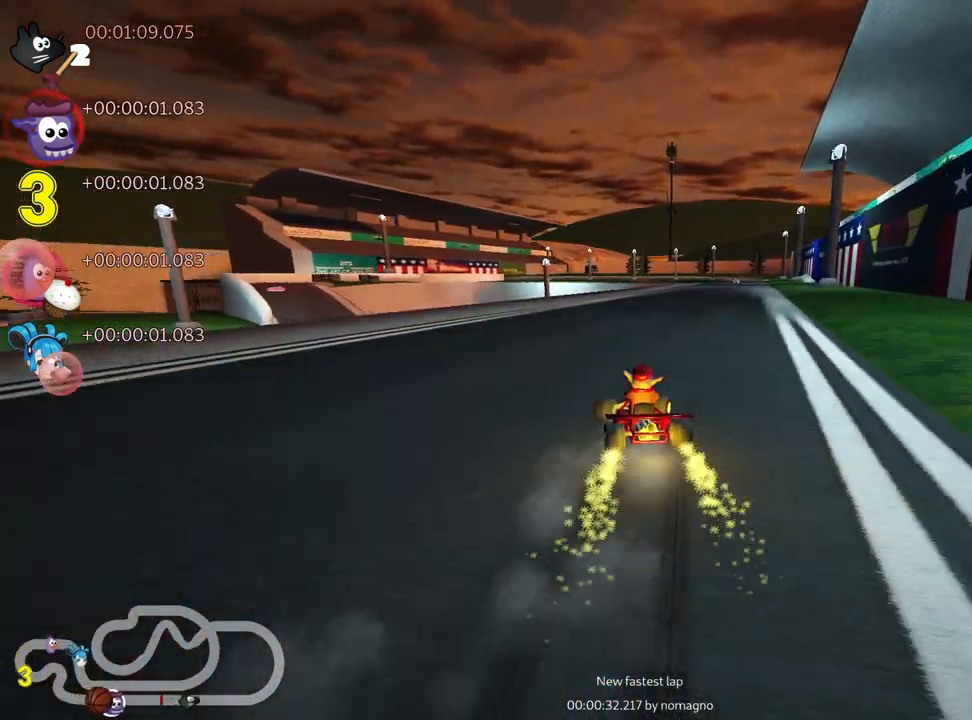
{"keys": ["up"], "events": [[84, "nitro", "down"], [100, "skid", "up"], [367, "right", "up"], [400, "nitro", "up"]]}
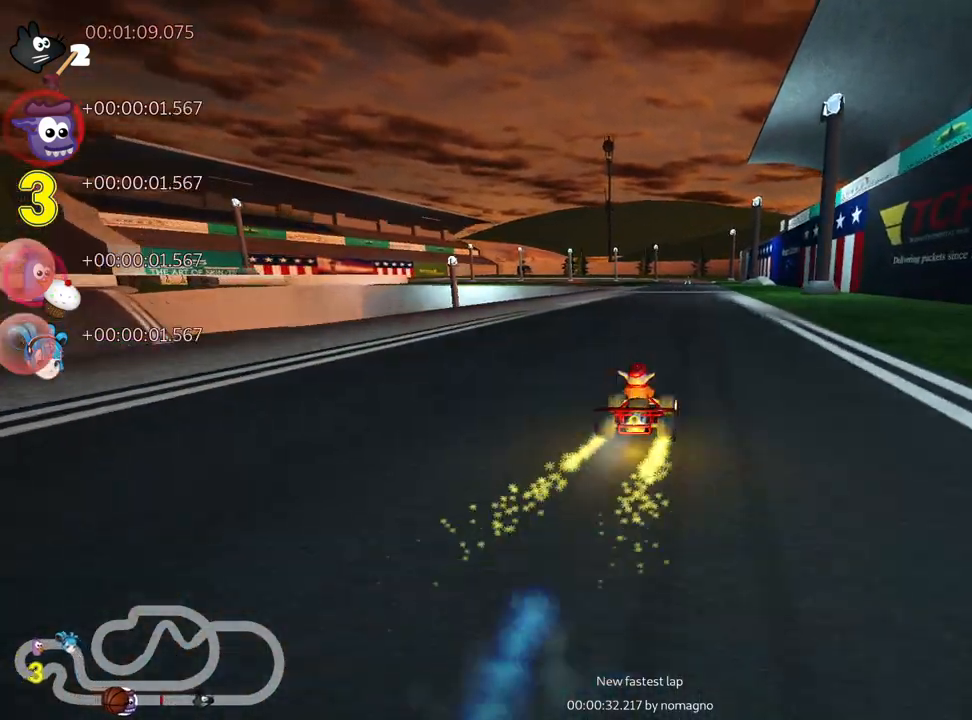
{"keys": ["up"], "events": [[134, "right", "down"], [234, "right", "up"], [417, "right", "down"], [484, "right", "up"]]}
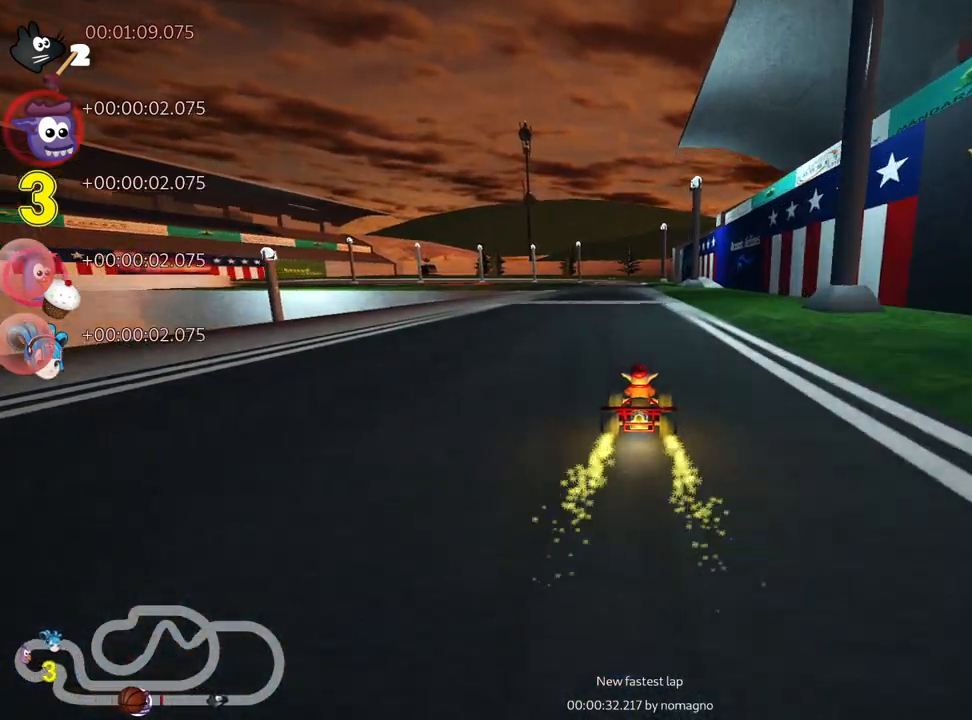
{"keys": ["left", "up"], "events": [[417, "left", "down"]]}
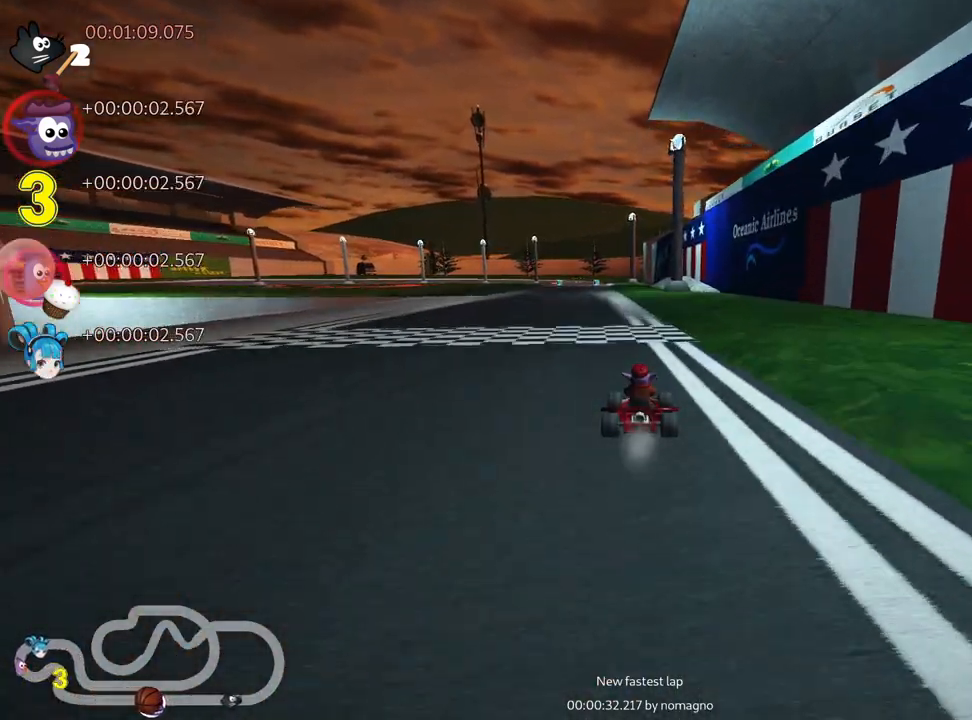
{"keys": ["up"], "events": [[67, "left", "up"]]}
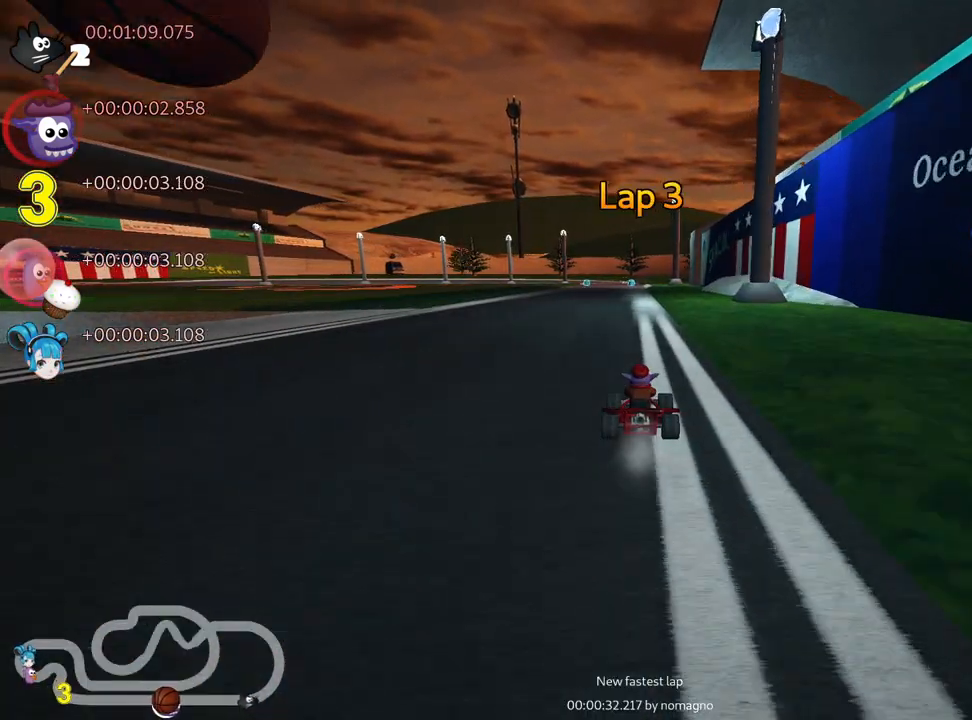
{"keys": ["left", "up"], "events": [[184, "left", "down"], [317, "nitro", "down"], [467, "nitro", "up"]]}
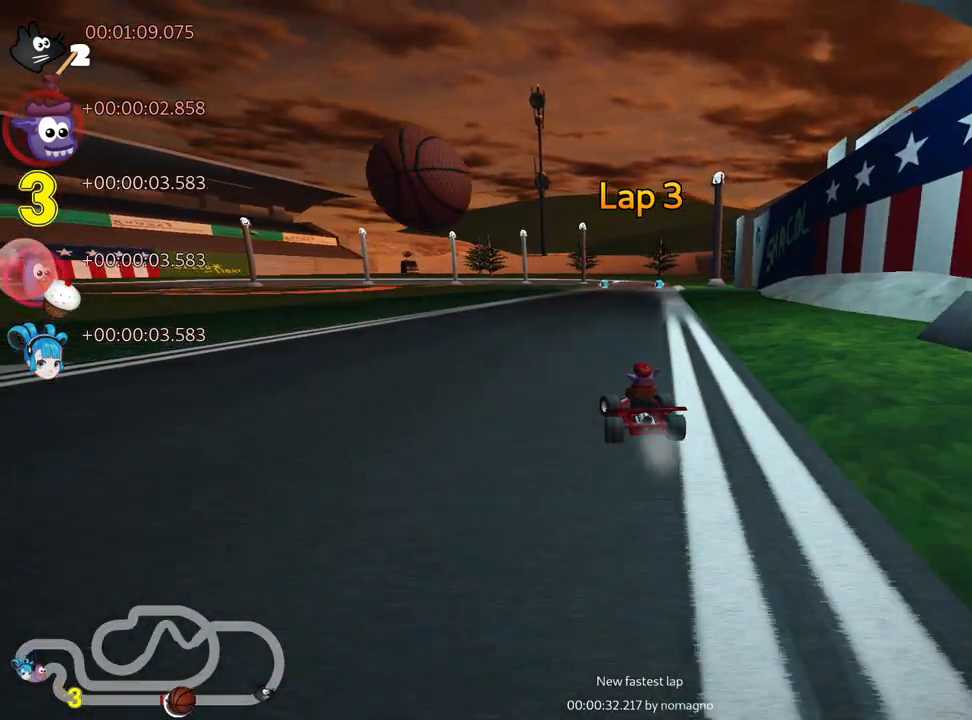
{"keys": ["left", "skid", "up"], "events": [[17, "left", "up"], [117, "right", "down"], [117, "skid", "down"], [250, "right", "up"], [267, "left", "down"]]}
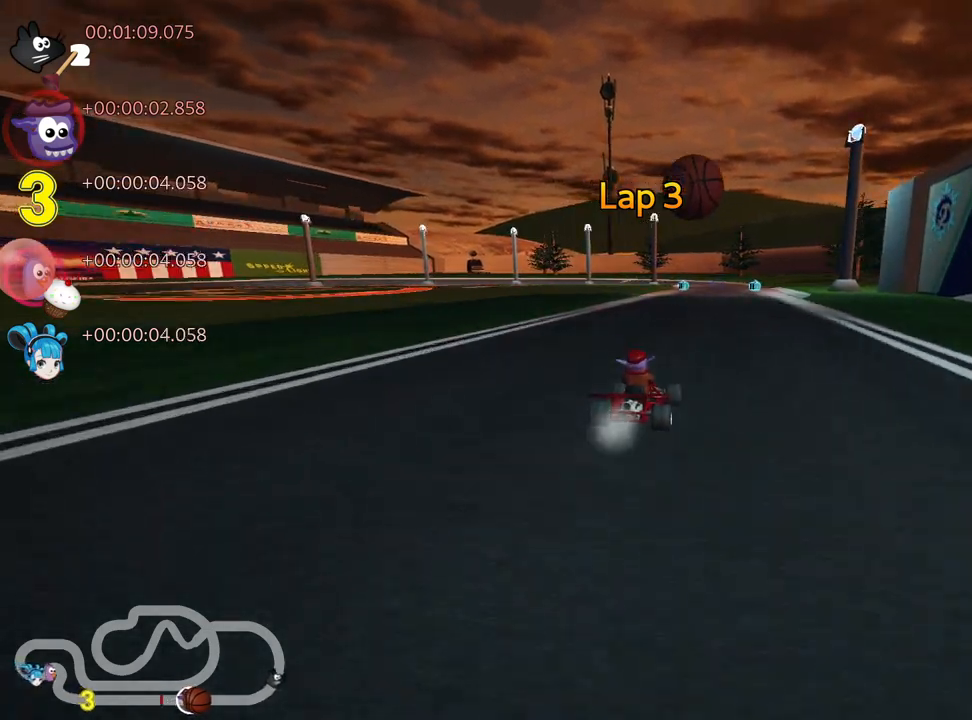
{"keys": ["left", "skid", "up"], "events": []}
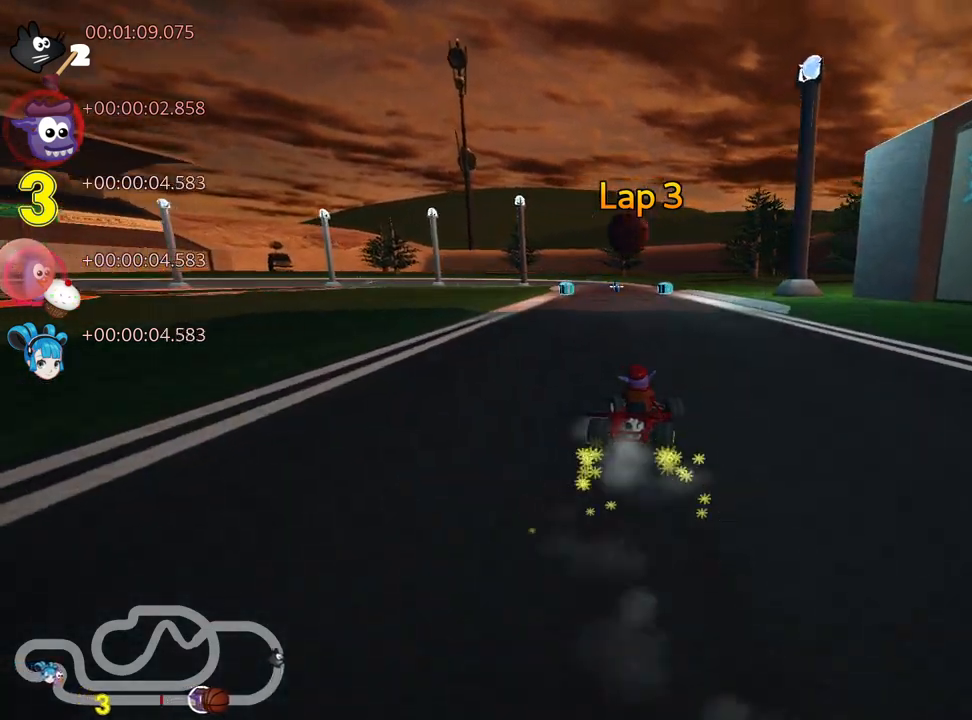
{"keys": ["up"], "events": [[234, "skid", "up"], [484, "left", "up"]]}
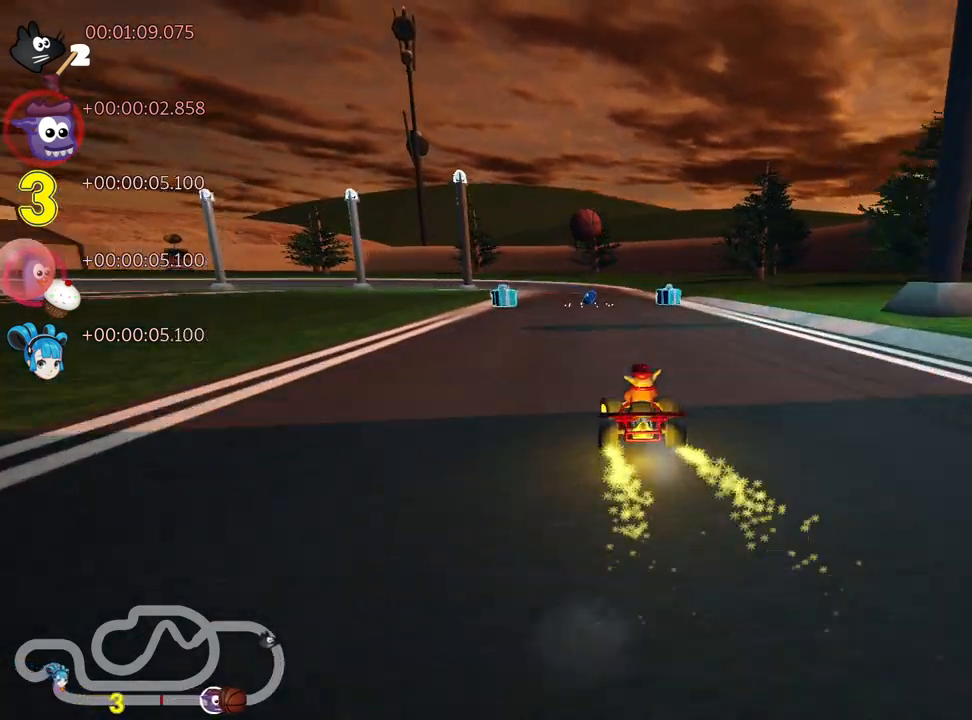
{"keys": ["up"], "events": []}
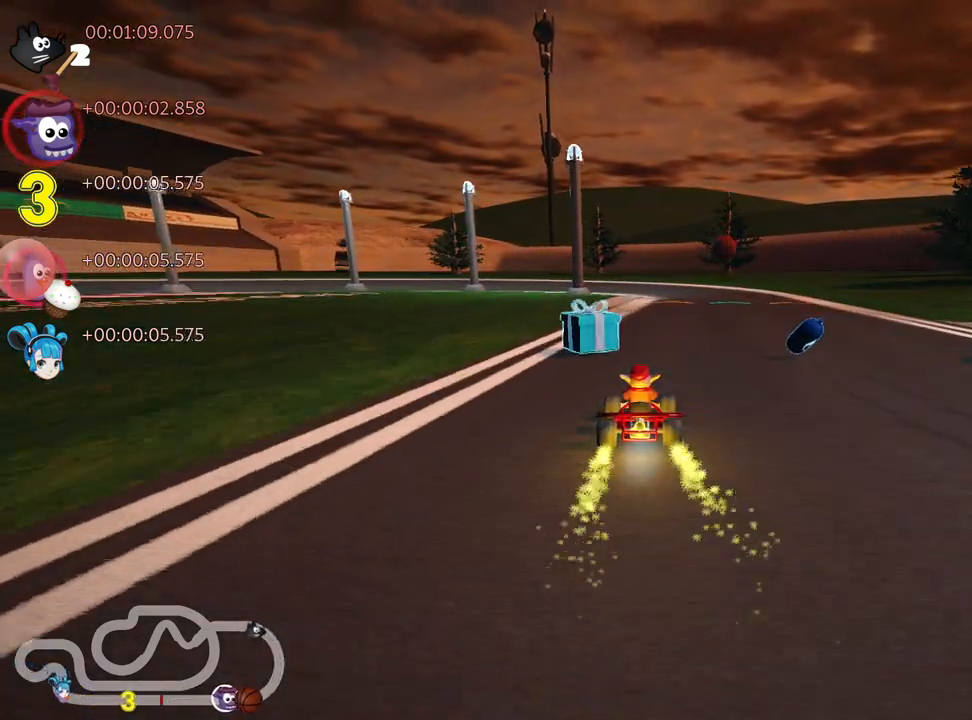
{"keys": ["skid", "up"], "events": [[50, "right", "down"], [250, "right", "up"], [284, "left", "down"], [317, "skid", "down"], [450, "left", "up"]]}